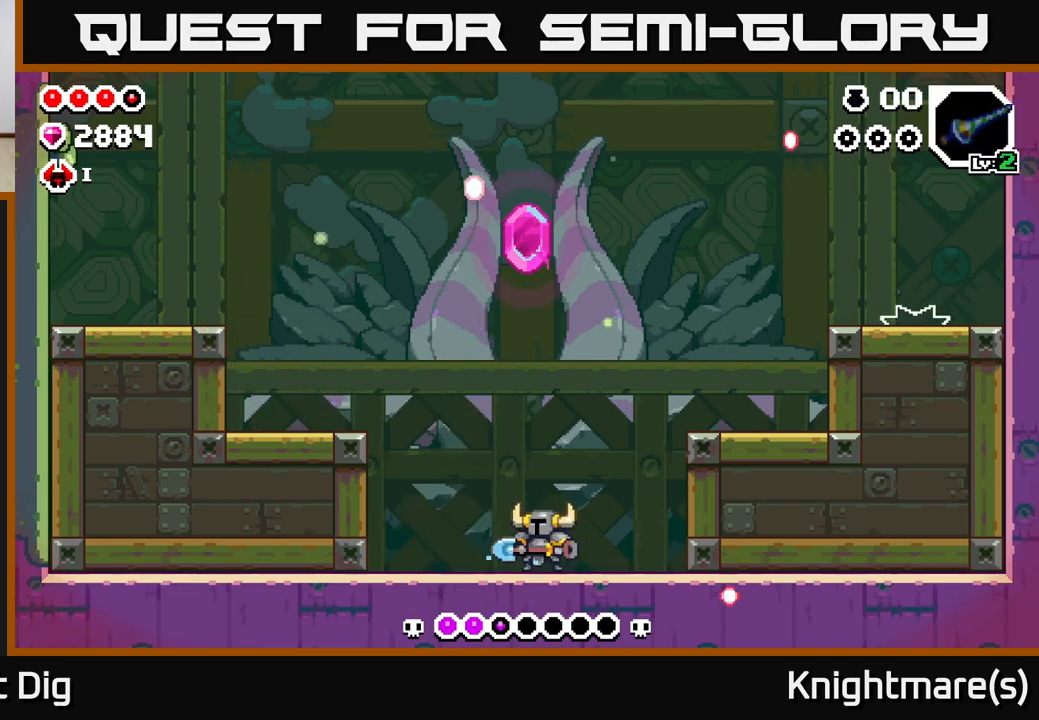
Gameplay with a controller (Xbox layout); each line is a JSON object with the inputs held at the frame after it. "events" lists button and stick changes between this image and that frame as [ms after this image, input, new state], when the widget could be followed in between.
{"buttons": ["A"], "left_stick": "right", "right_stick": "center", "events": [[17, "left_stick", "center"], [183, "left_stick", "right"], [433, "A", "down"]]}
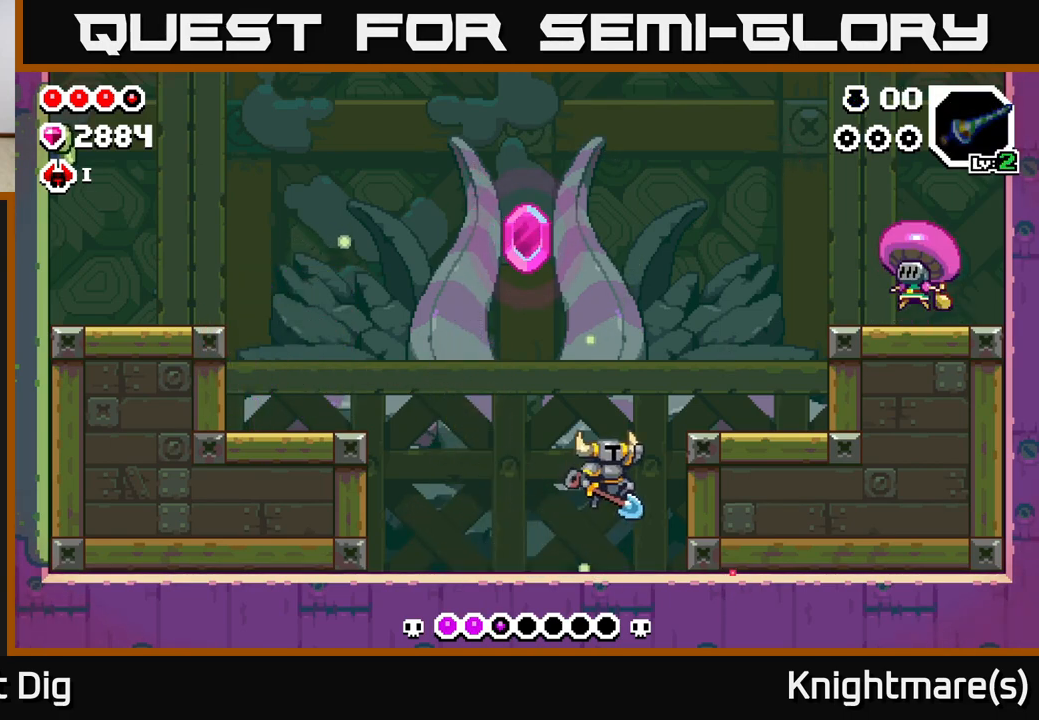
{"buttons": ["A"], "left_stick": "right", "right_stick": "center", "events": [[200, "A", "up"], [483, "A", "down"]]}
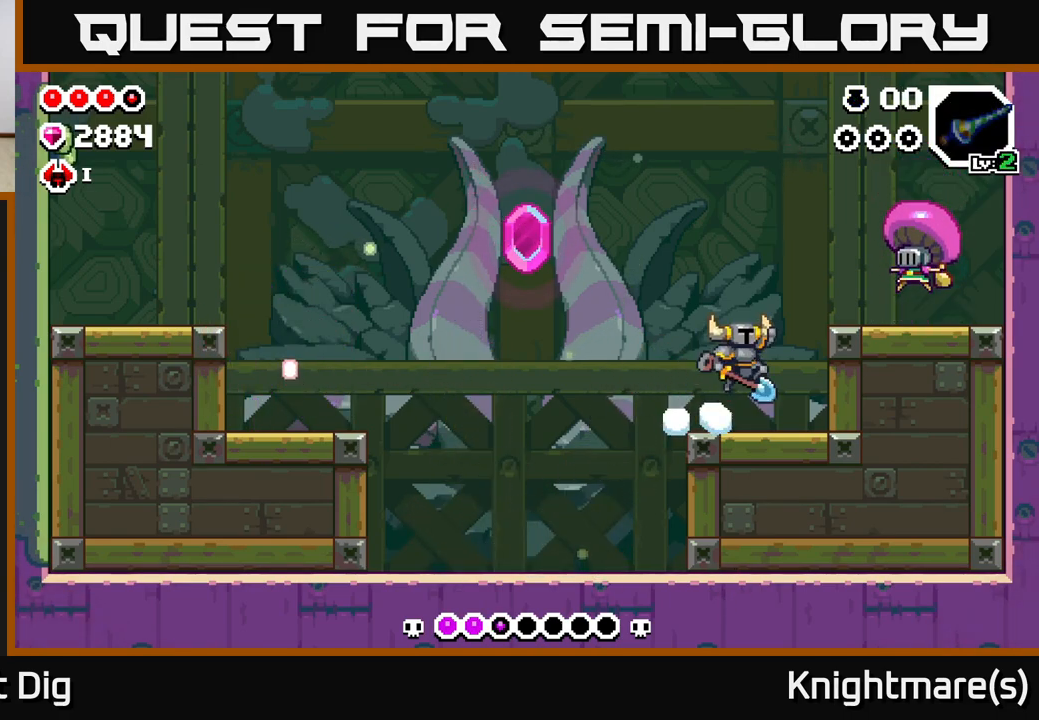
{"buttons": [], "left_stick": "center", "right_stick": "center", "events": [[133, "A", "up"], [133, "X", "down"], [200, "X", "up"], [300, "X", "down"], [367, "X", "up"], [450, "left_stick", "center"]]}
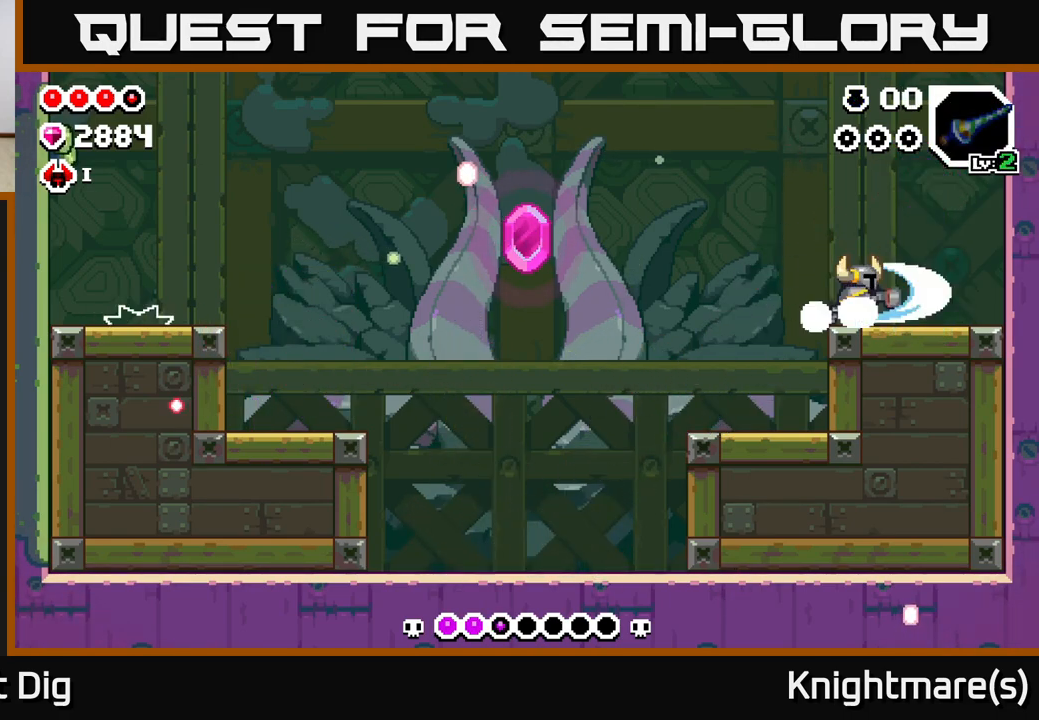
{"buttons": [], "left_stick": "left", "right_stick": "center", "events": [[150, "left_stick", "left"], [283, "A", "down"], [350, "A", "up"]]}
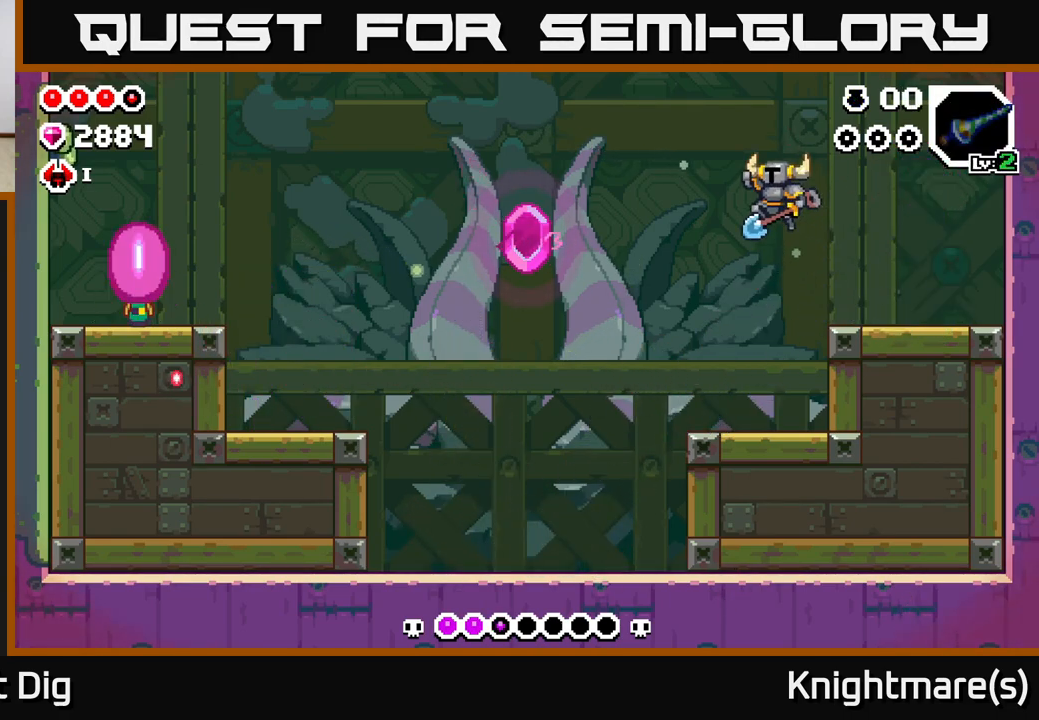
{"buttons": [], "left_stick": "left", "right_stick": "center", "events": []}
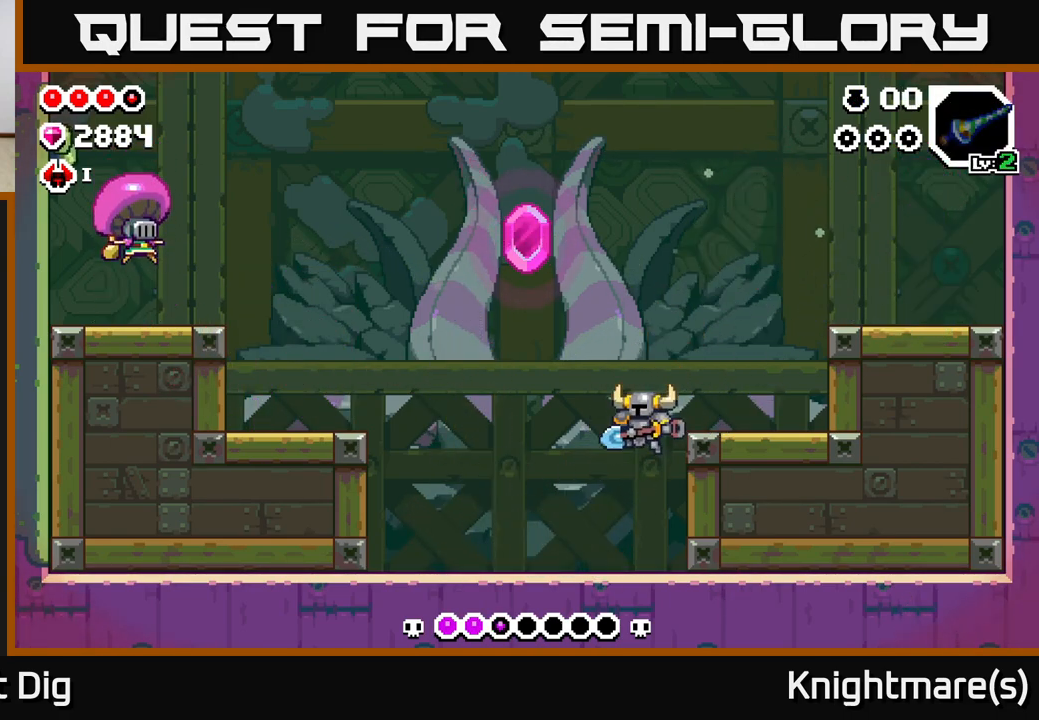
{"buttons": [], "left_stick": "left", "right_stick": "center", "events": []}
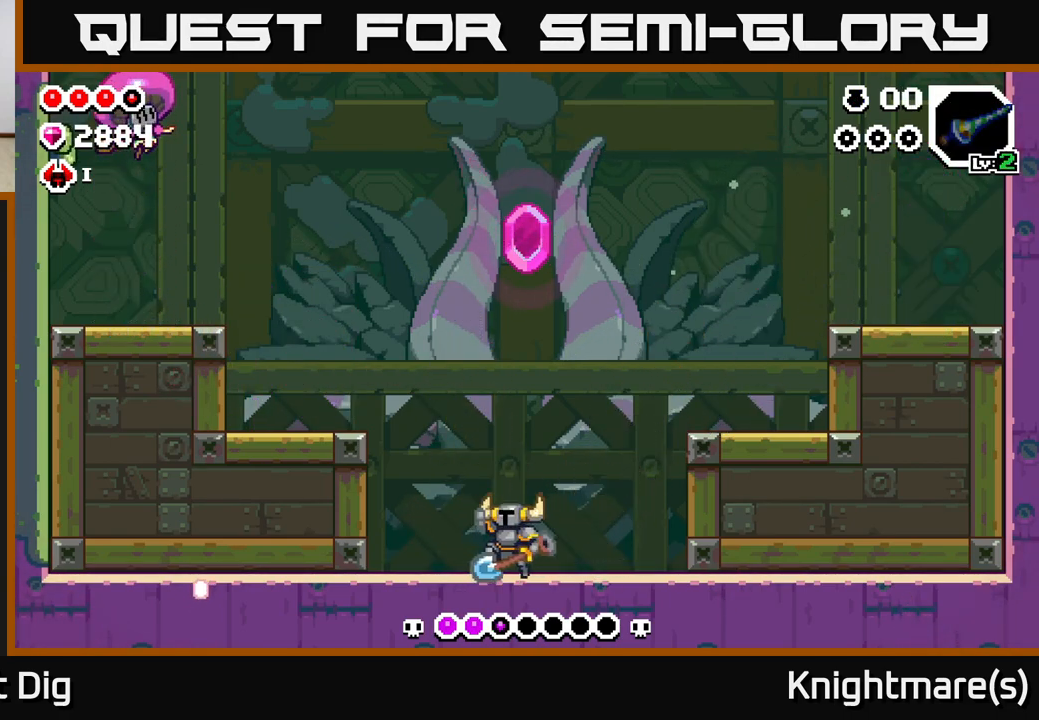
{"buttons": [], "left_stick": "left", "right_stick": "center", "events": [[50, "A", "down"], [333, "A", "up"]]}
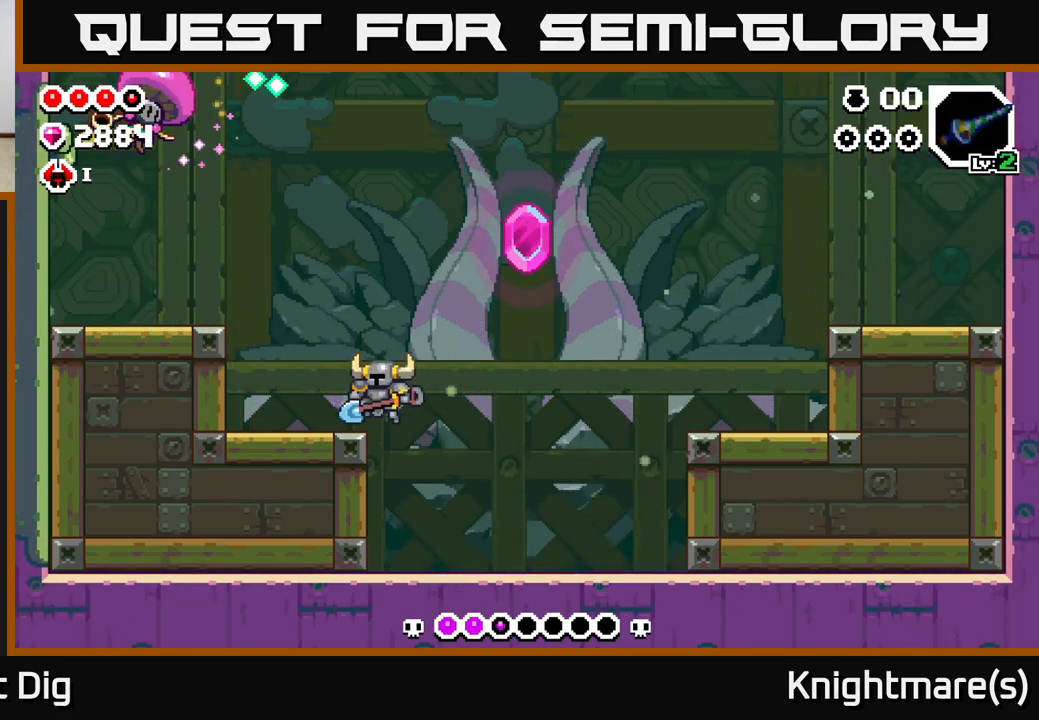
{"buttons": [], "left_stick": "left", "right_stick": "center", "events": [[117, "A", "down"], [433, "A", "up"]]}
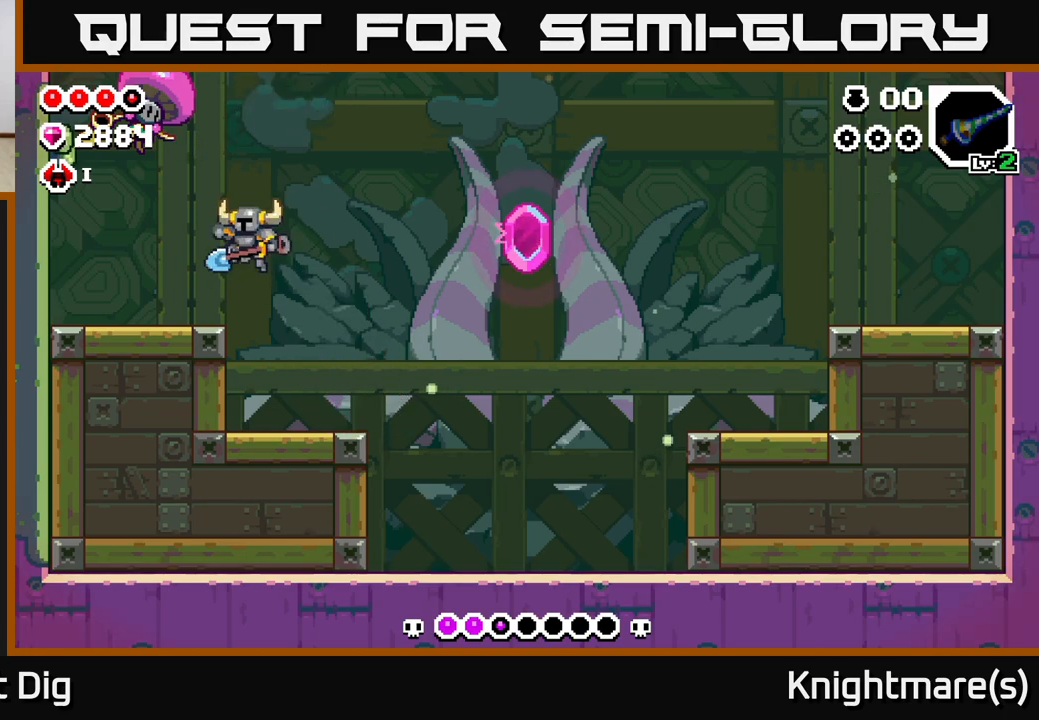
{"buttons": ["X"], "left_stick": "center", "right_stick": "center", "events": [[183, "A", "down"], [183, "left_stick", "center"], [217, "X", "down"], [333, "A", "up"], [333, "X", "up"], [450, "X", "down"]]}
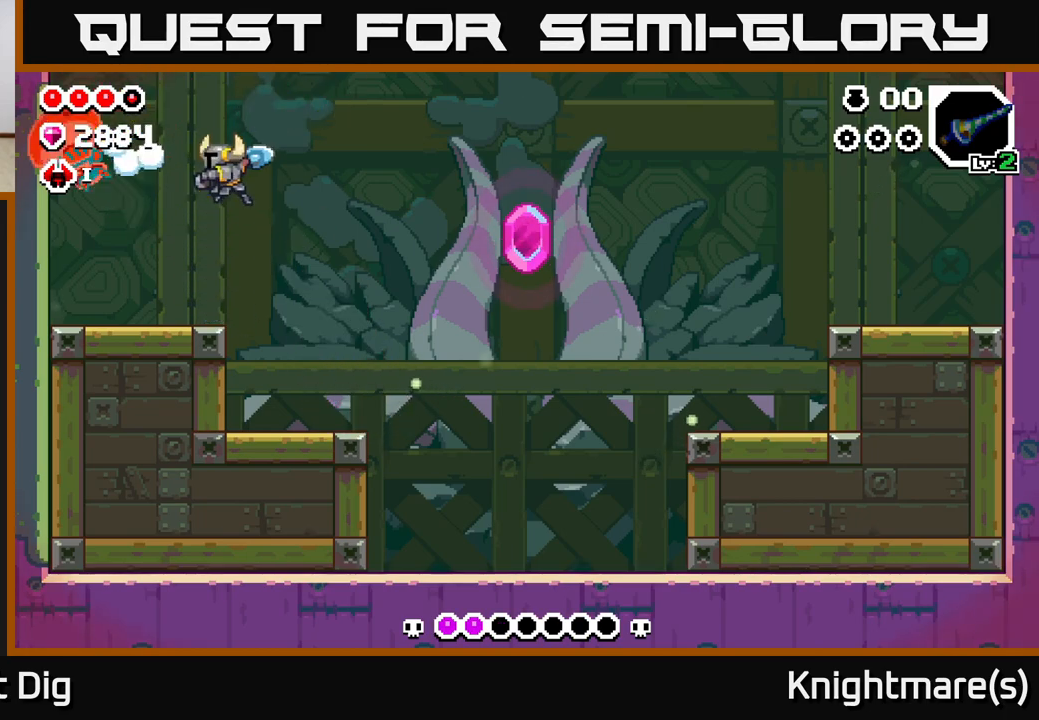
{"buttons": [], "left_stick": "left", "right_stick": "center", "events": [[50, "left_stick", "left"], [67, "X", "up"], [167, "X", "down"], [233, "left_stick", "center"], [283, "X", "up"], [350, "X", "down"], [400, "left_stick", "left"], [467, "X", "up"]]}
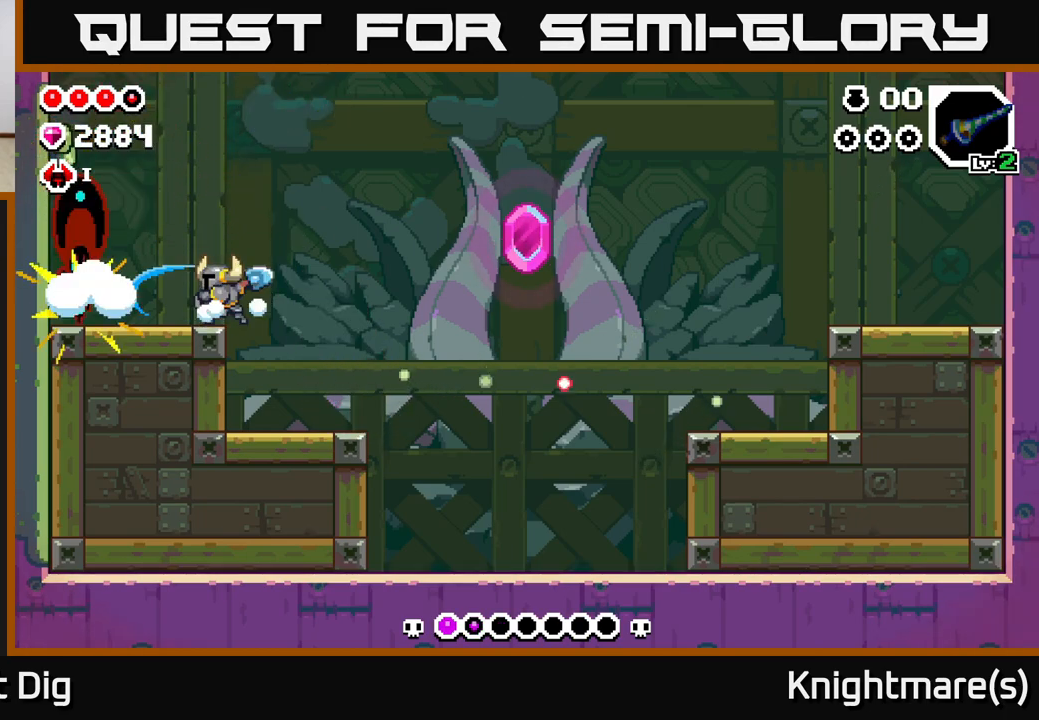
{"buttons": [], "left_stick": "right", "right_stick": "center", "events": [[167, "left_stick", "center"], [300, "left_stick", "right"]]}
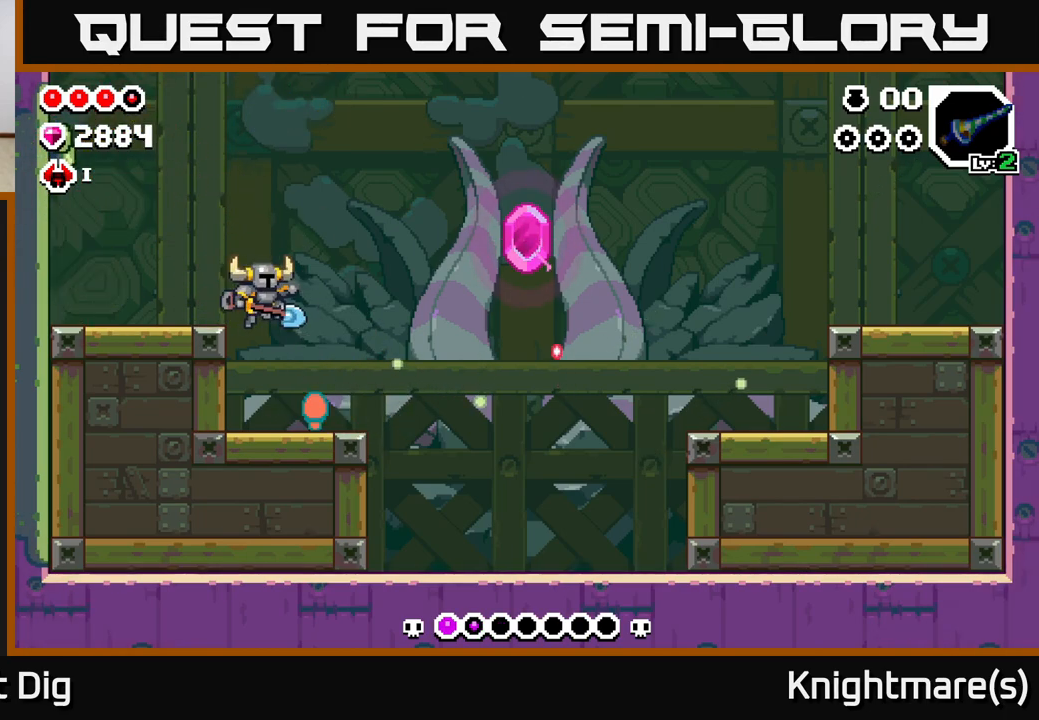
{"buttons": [], "left_stick": "right", "right_stick": "center", "events": [[200, "X", "down"], [217, "X", "up"], [217, "left_stick", "down"], [367, "left_stick", "right"]]}
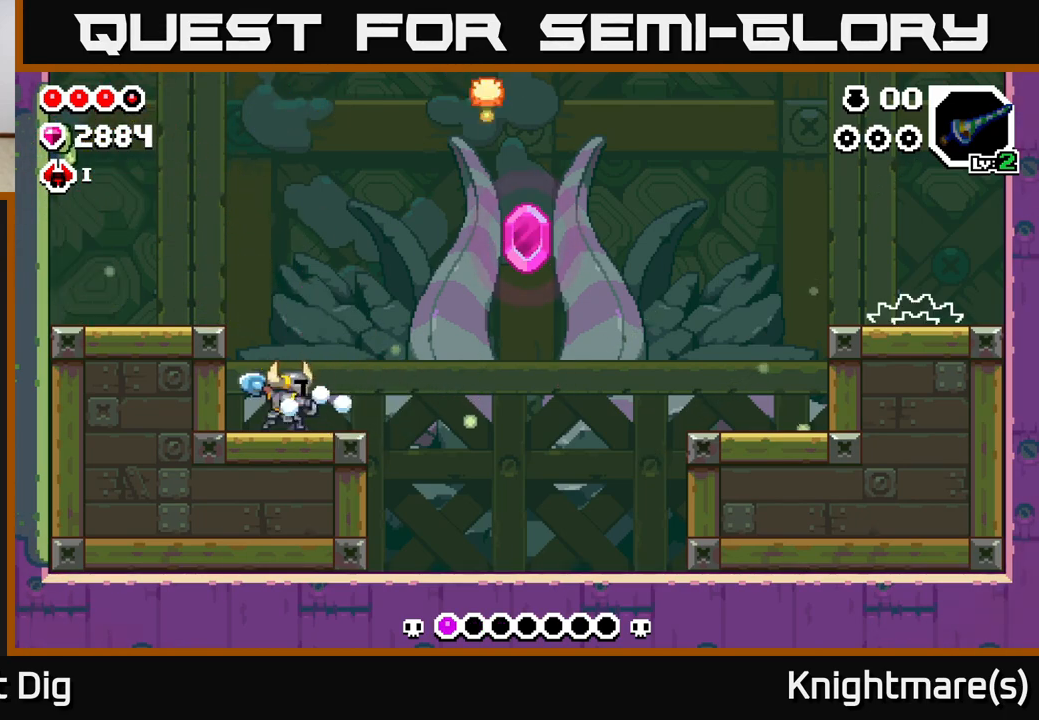
{"buttons": [], "left_stick": "right", "right_stick": "center", "events": [[383, "A", "down"], [450, "A", "up"]]}
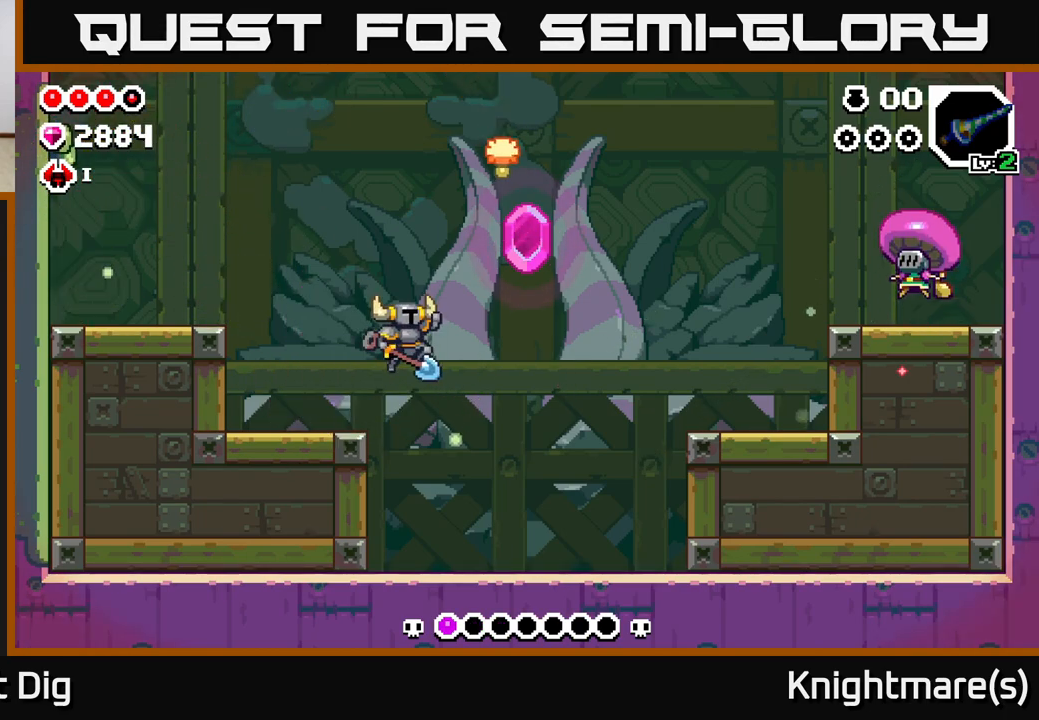
{"buttons": [], "left_stick": "right", "right_stick": "center", "events": []}
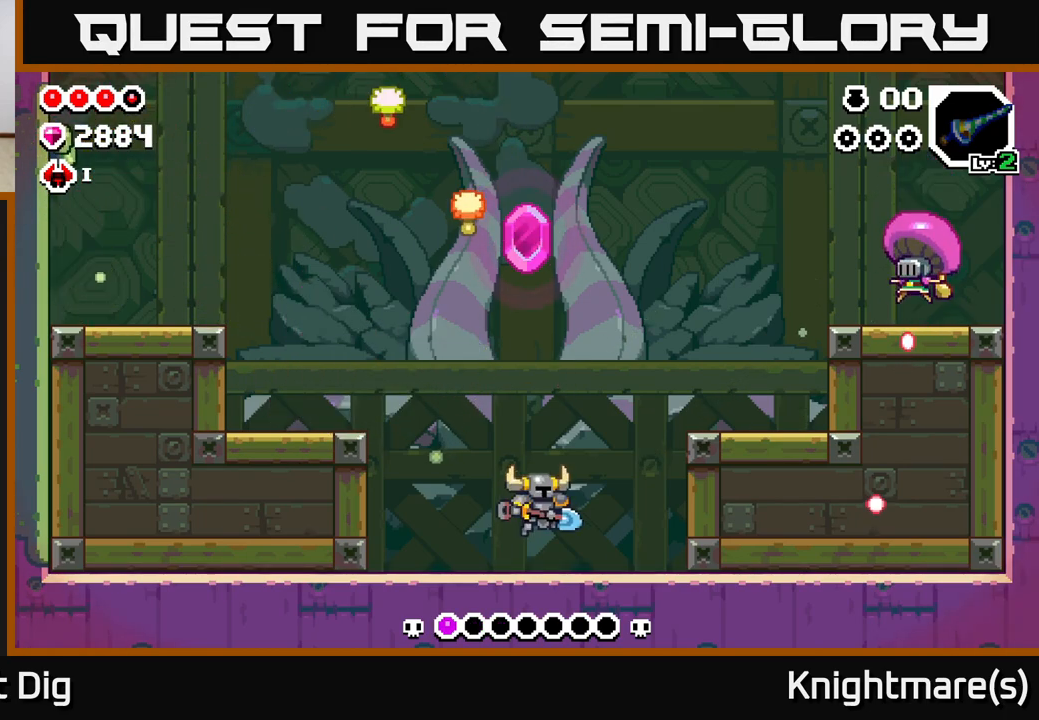
{"buttons": [], "left_stick": "right", "right_stick": "center", "events": [[150, "A", "down"], [417, "A", "up"]]}
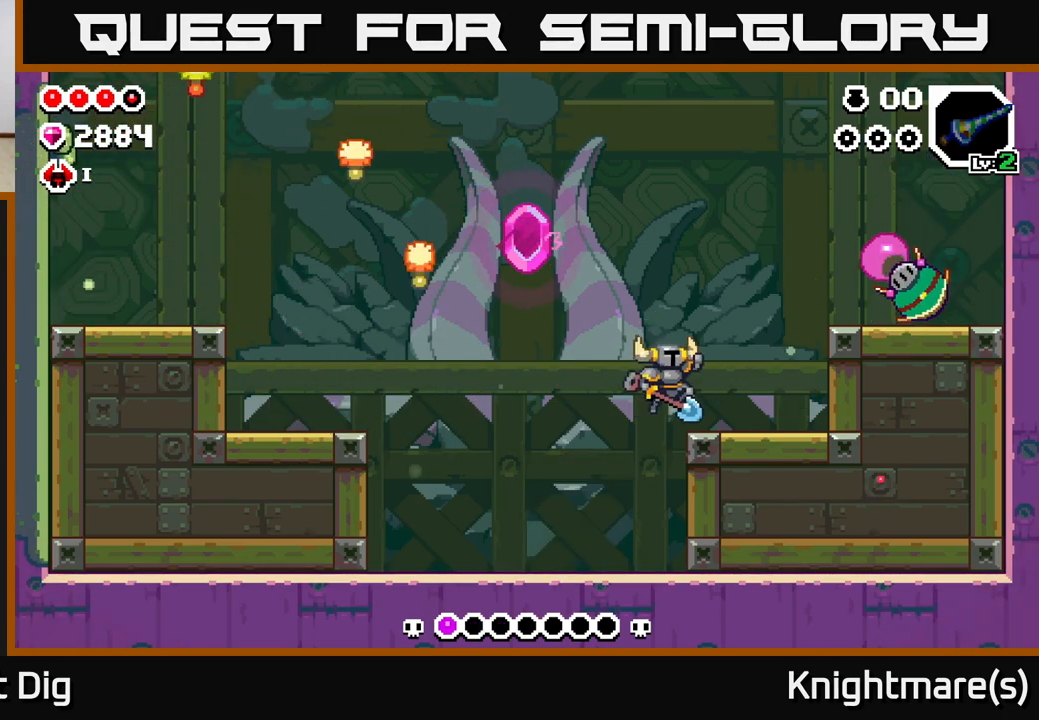
{"buttons": [], "left_stick": "right", "right_stick": "center", "events": [[267, "A", "down"], [350, "X", "down"], [367, "A", "up"], [500, "X", "up"]]}
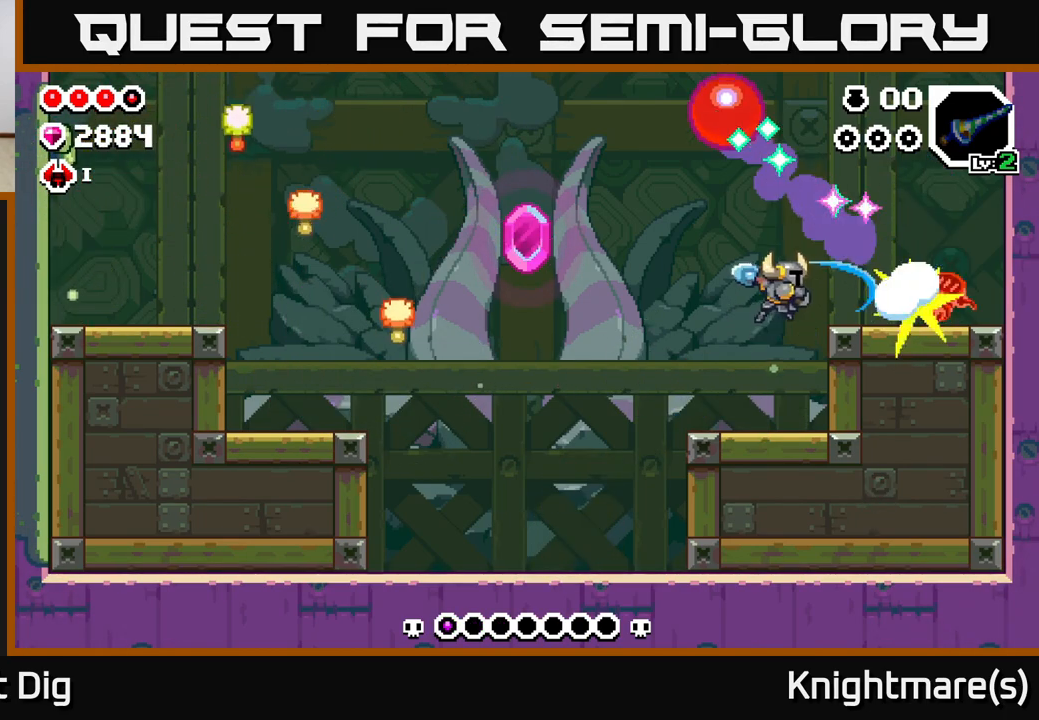
{"buttons": ["A"], "left_stick": "right", "right_stick": "center", "events": [[100, "X", "down"], [200, "X", "up"], [450, "A", "down"]]}
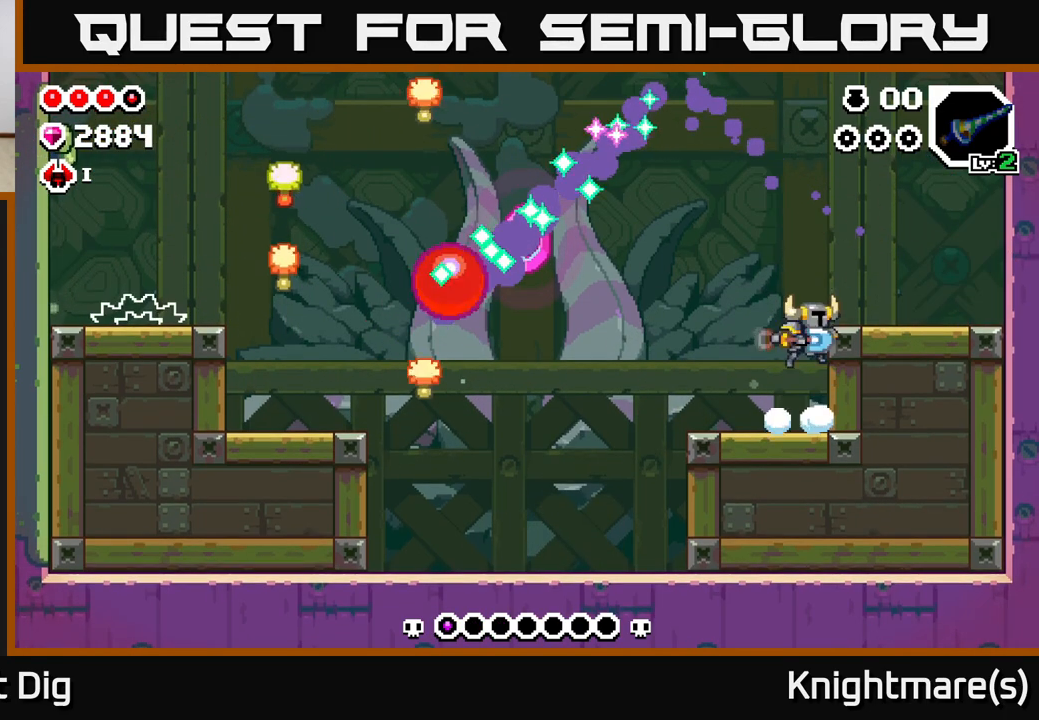
{"buttons": [], "left_stick": "center", "right_stick": "center", "events": [[50, "X", "down"], [150, "A", "up"], [167, "X", "up"], [200, "left_stick", "left"], [483, "left_stick", "center"]]}
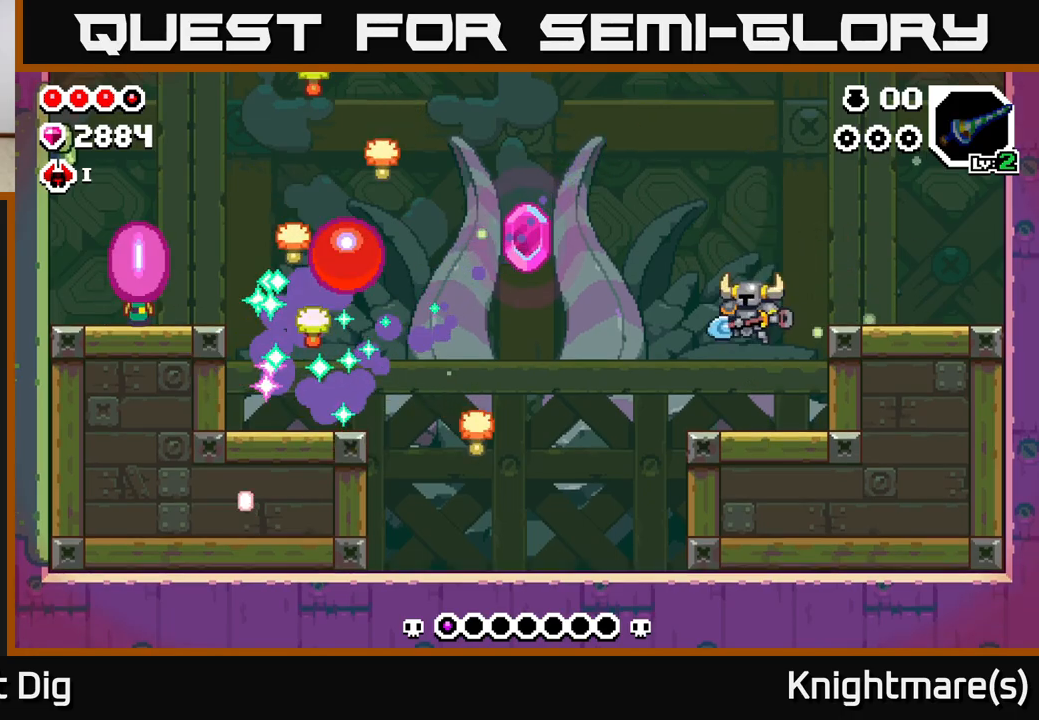
{"buttons": [], "left_stick": "left", "right_stick": "center", "events": [[400, "left_stick", "left"]]}
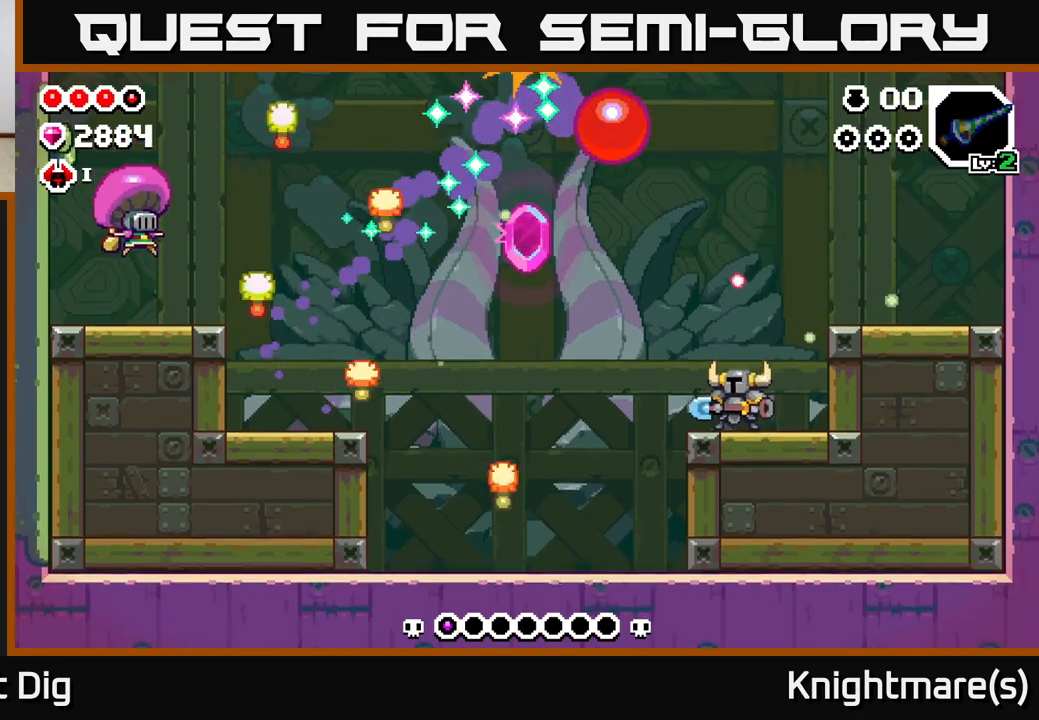
{"buttons": [], "left_stick": "center", "right_stick": "center", "events": [[67, "left_stick", "right"], [183, "left_stick", "center"], [317, "X", "down"], [400, "A", "down"], [417, "X", "up"], [483, "A", "up"]]}
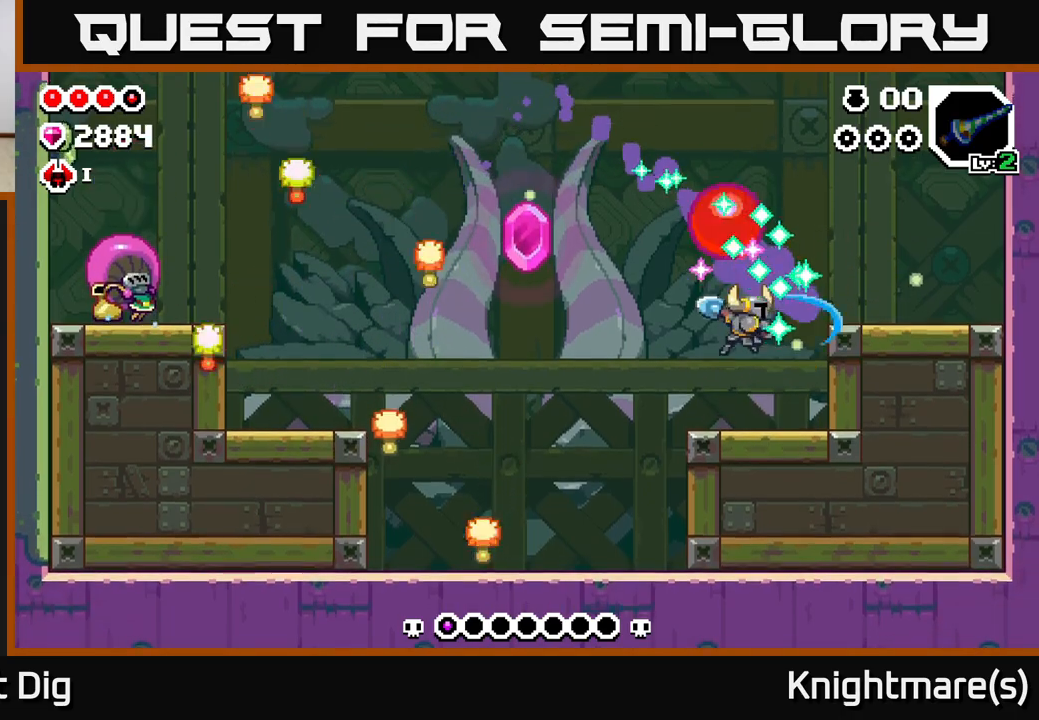
{"buttons": [], "left_stick": "left", "right_stick": "center", "events": [[100, "left_stick", "left"], [233, "left_stick", "right"], [500, "left_stick", "left"]]}
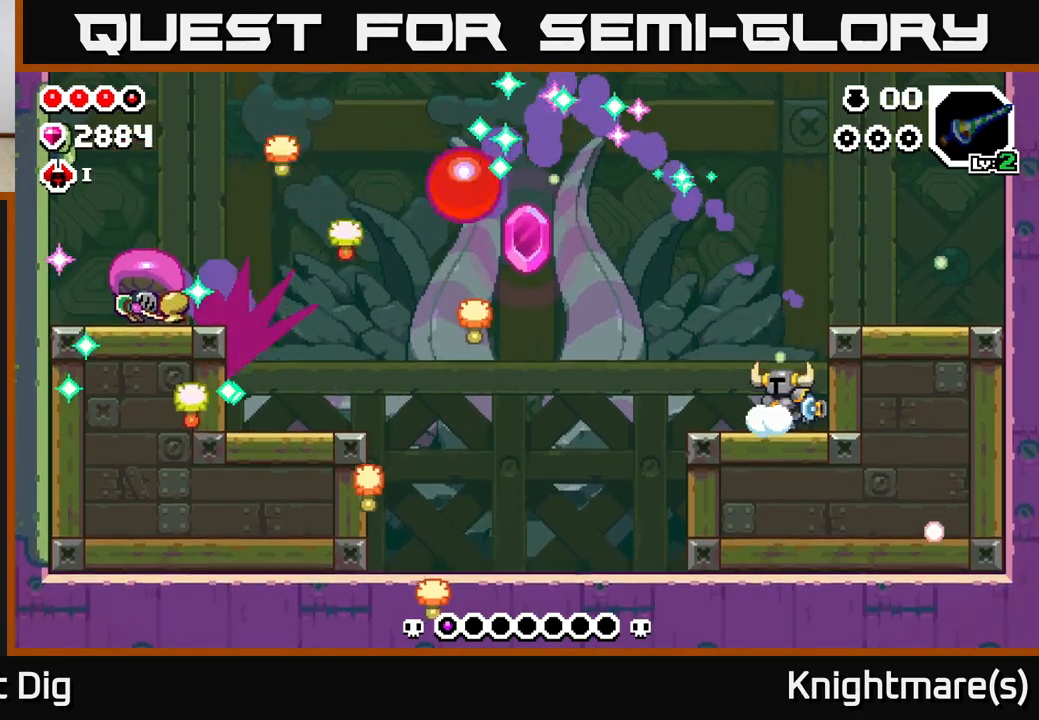
{"buttons": [], "left_stick": "center", "right_stick": "center", "events": [[150, "left_stick", "center"]]}
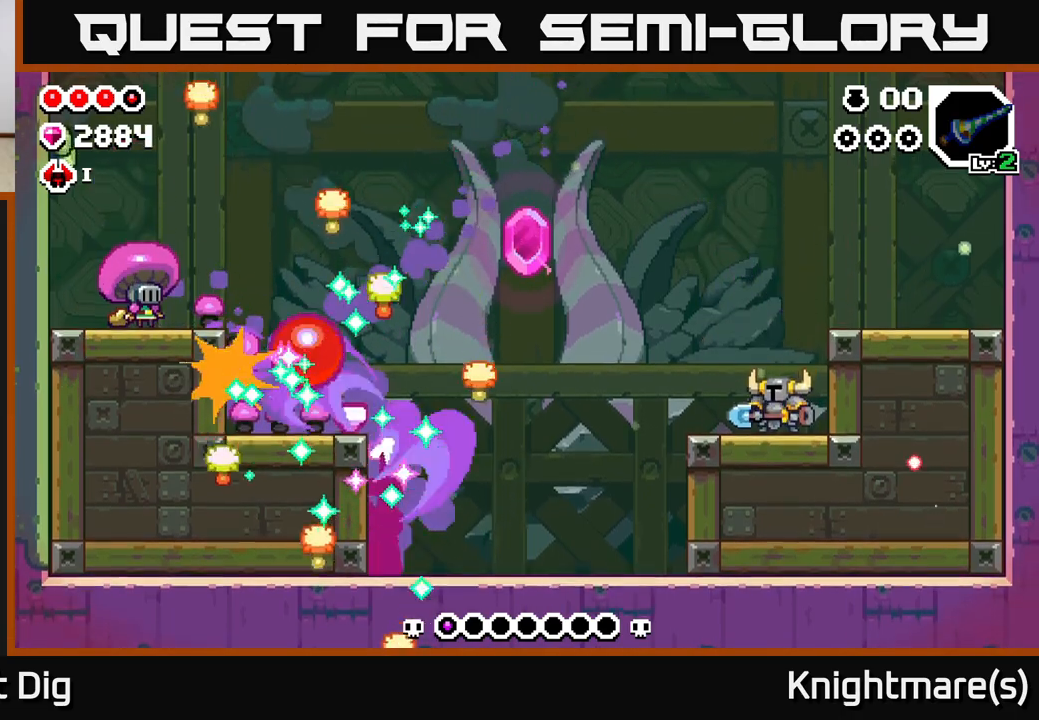
{"buttons": [], "left_stick": "center", "right_stick": "center", "events": []}
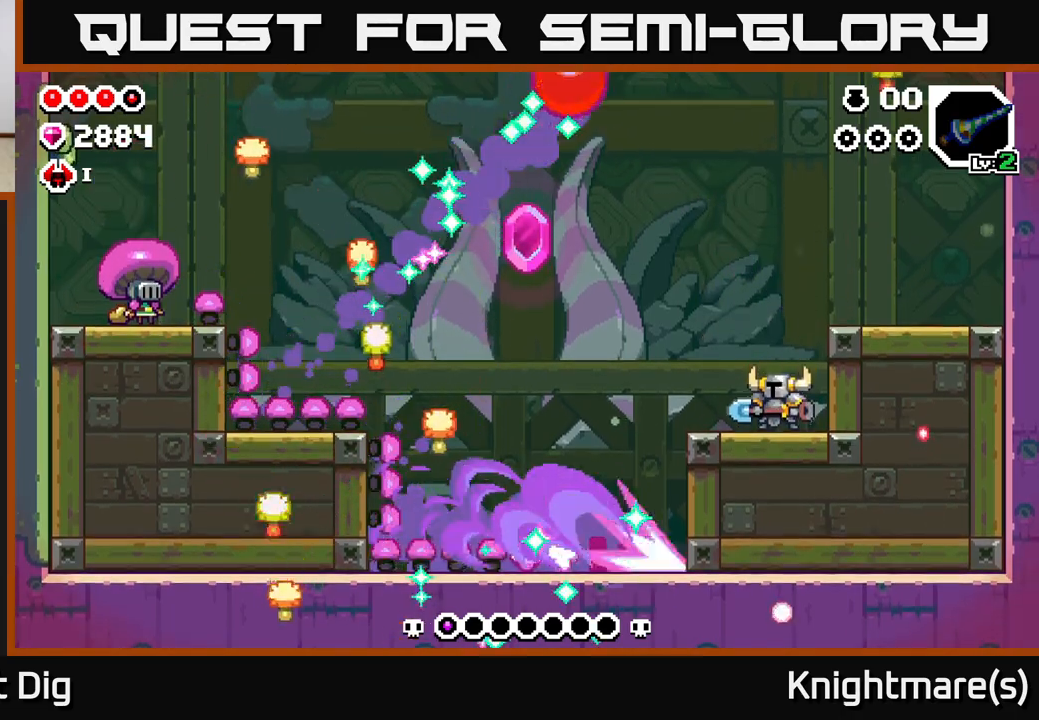
{"buttons": [], "left_stick": "left", "right_stick": "center", "events": [[83, "left_stick", "left"], [250, "A", "down"], [317, "A", "up"]]}
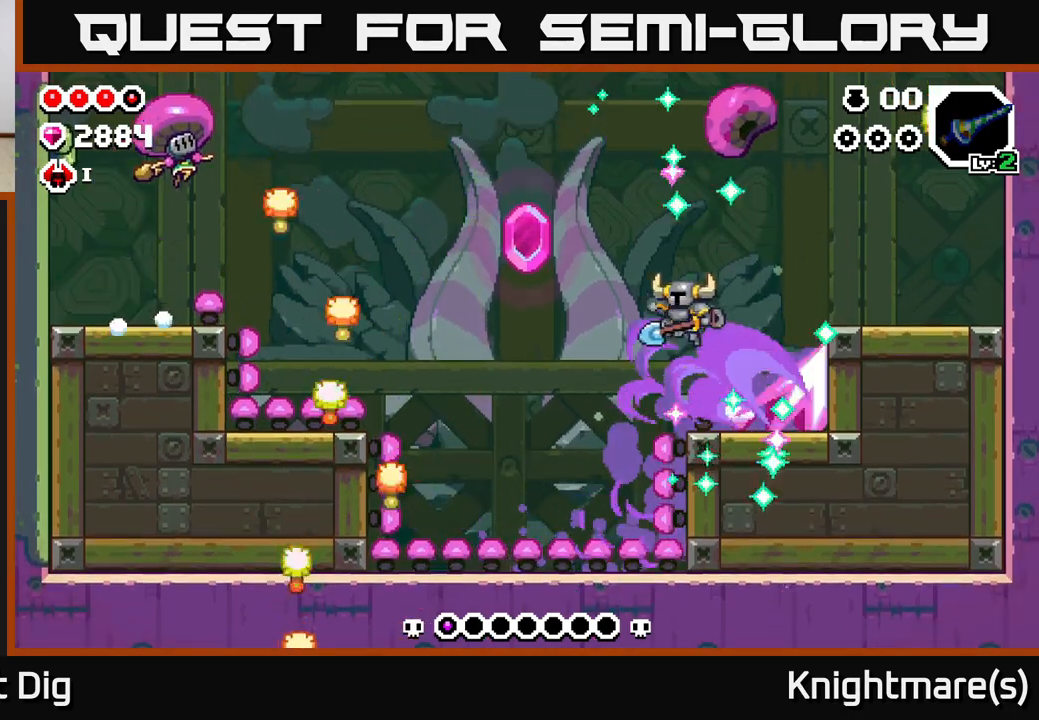
{"buttons": [], "left_stick": "left", "right_stick": "center", "events": []}
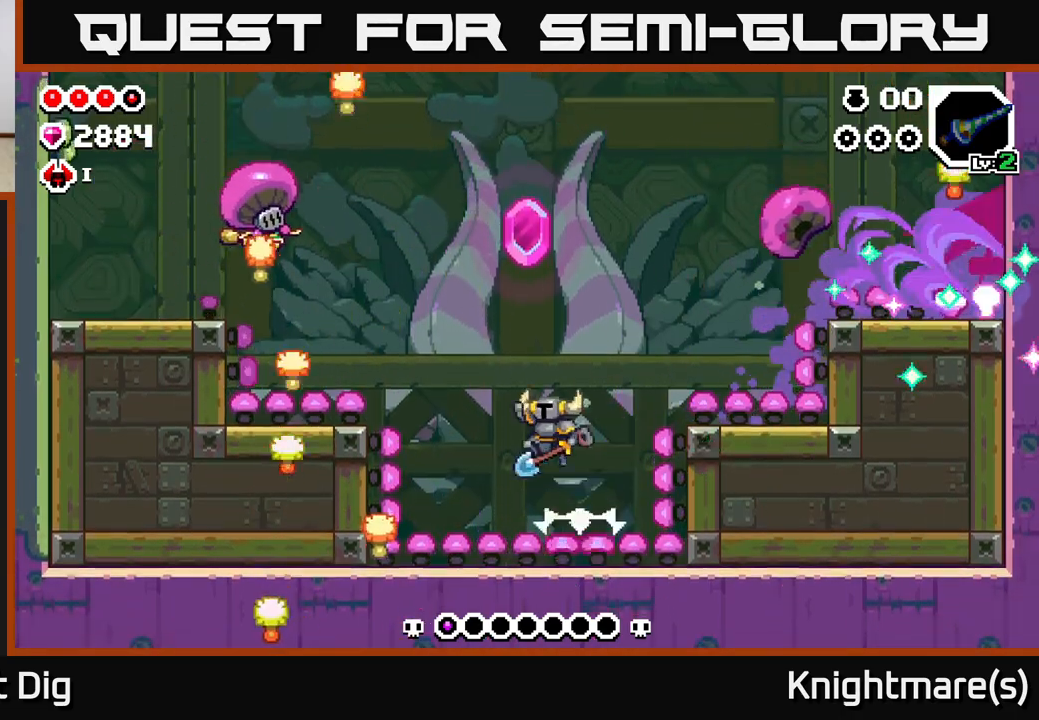
{"buttons": [], "left_stick": "right", "right_stick": "center", "events": [[117, "left_stick", "center"], [450, "left_stick", "right"]]}
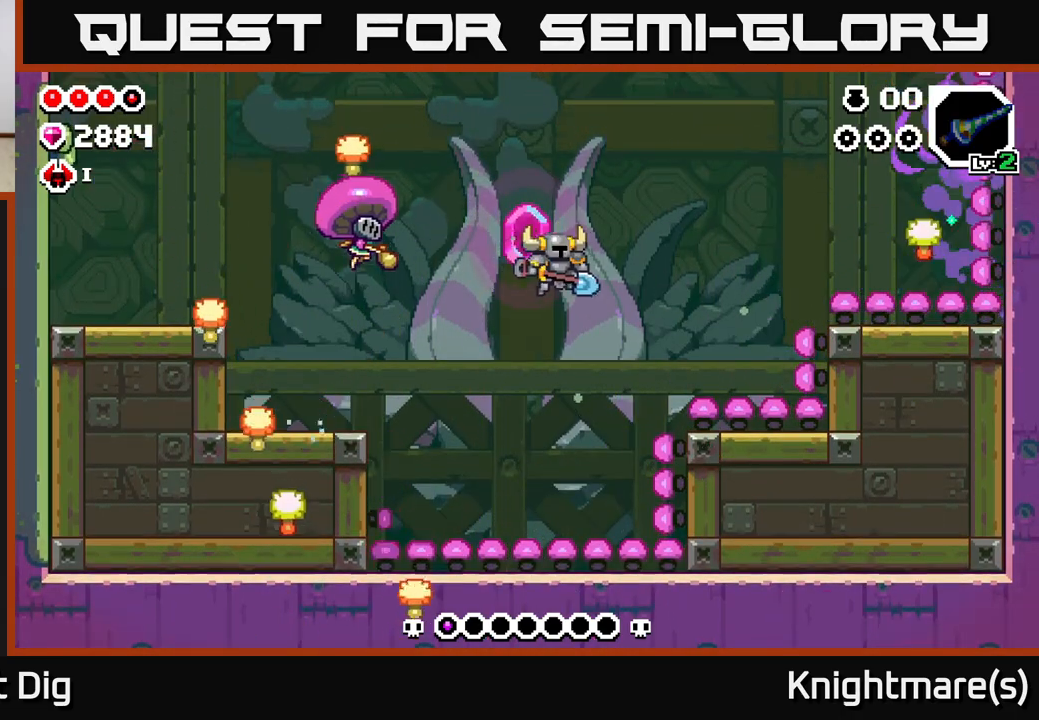
{"buttons": [], "left_stick": "center", "right_stick": "center", "events": [[267, "left_stick", "left"], [400, "X", "down"], [450, "left_stick", "center"], [483, "X", "up"]]}
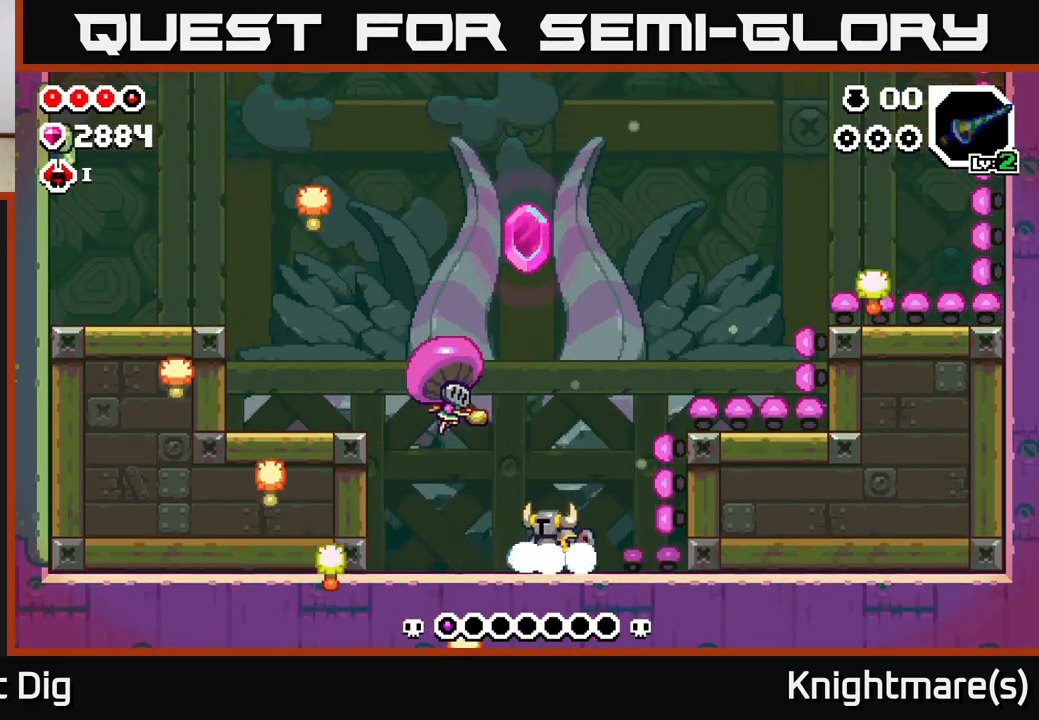
{"buttons": [], "left_stick": "left", "right_stick": "center", "events": [[367, "left_stick", "right"], [500, "left_stick", "left"]]}
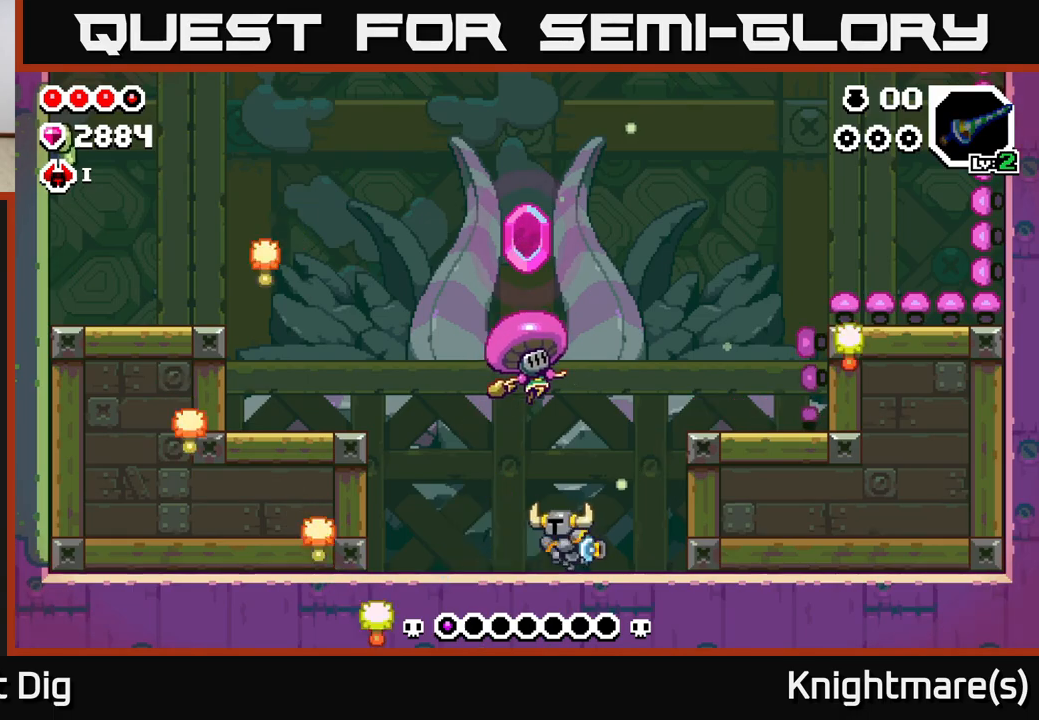
{"buttons": [], "left_stick": "center", "right_stick": "center", "events": [[250, "left_stick", "right"], [317, "X", "down"], [400, "X", "up"], [400, "left_stick", "center"]]}